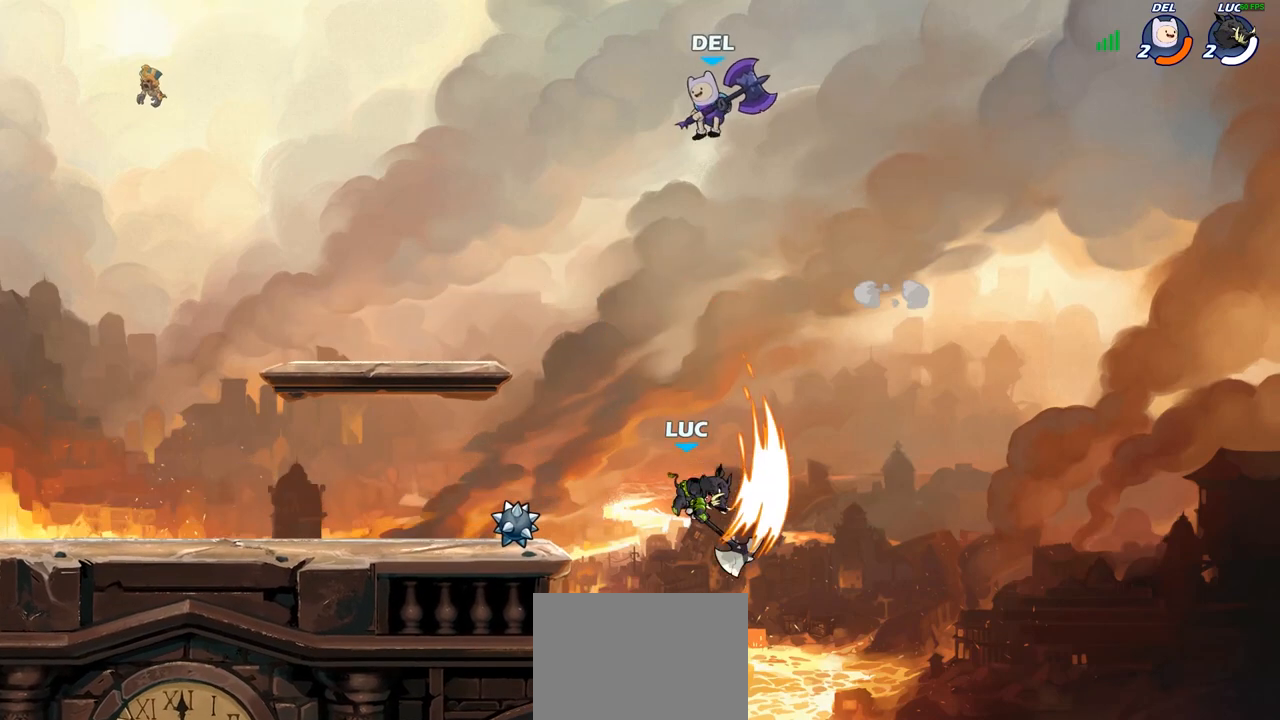
Gameplay with a controller (PlayStation layout); each line is a JSON object with the inputs held at the frame after it. "events" lists button and stick changes between this image and that frame as [ms after this image, input, new state], when the widget could be followed in between.
{"buttons": [], "left_stick": "right", "right_stick": "center", "events": [[250, "left_stick", "right"]]}
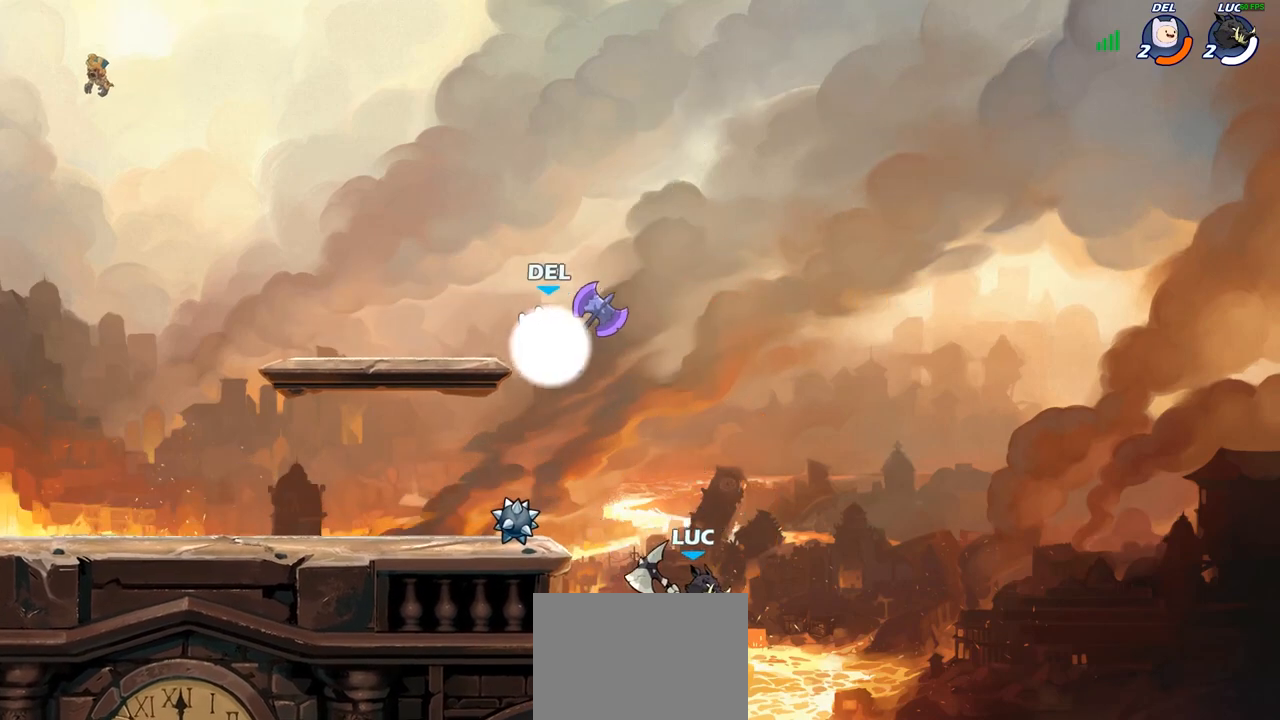
{"buttons": [], "left_stick": "up-left", "right_stick": "center", "events": [[50, "left_stick", "up-left"], [167, "CROSS", "down"], [267, "CIRCLE", "down"], [283, "CROSS", "up"], [467, "CIRCLE", "up"]]}
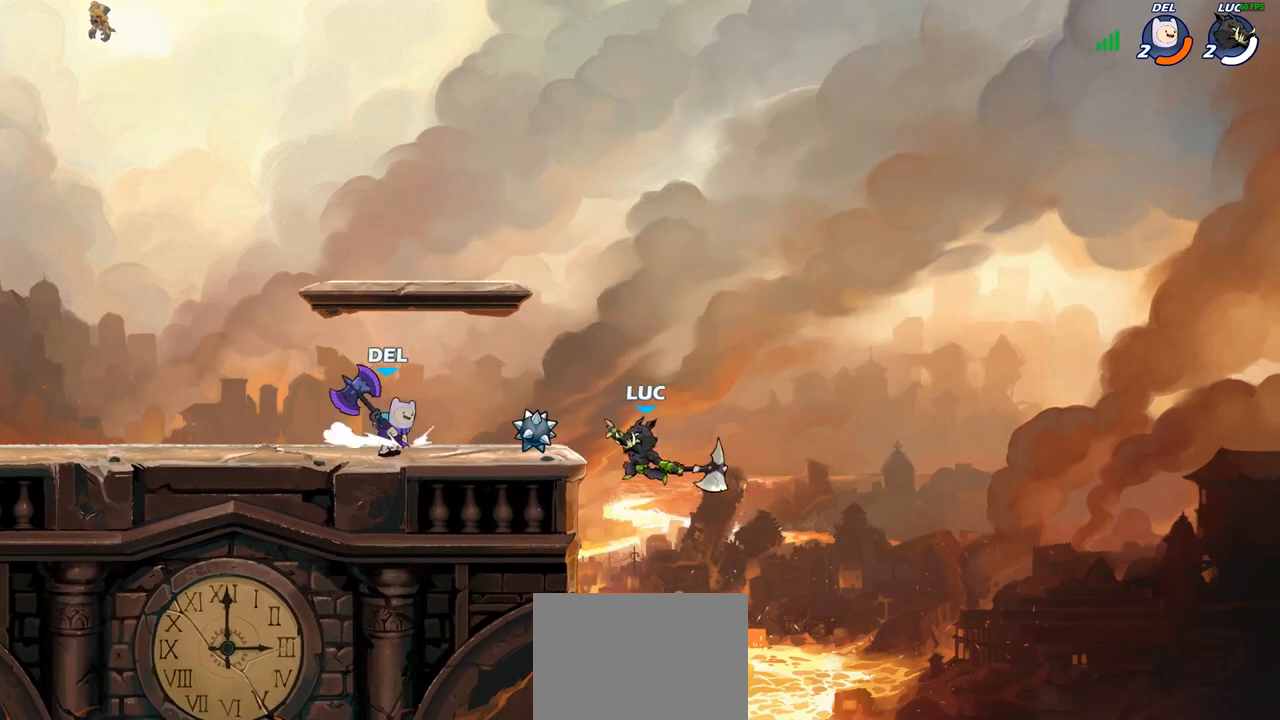
{"buttons": [], "left_stick": "up-right", "right_stick": "center", "events": [[117, "left_stick", "up-right"]]}
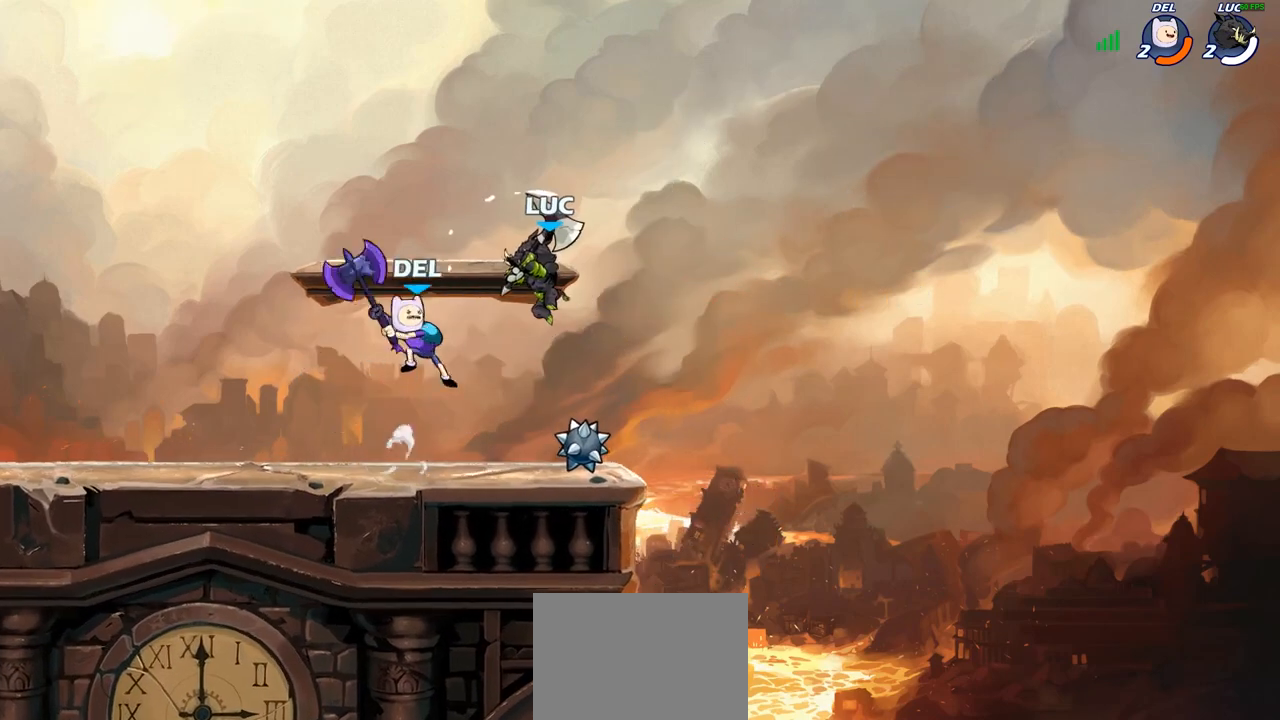
{"buttons": [], "left_stick": "up-left", "right_stick": "center", "events": [[83, "CROSS", "down"], [267, "CROSS", "up"], [267, "left_stick", "up-left"]]}
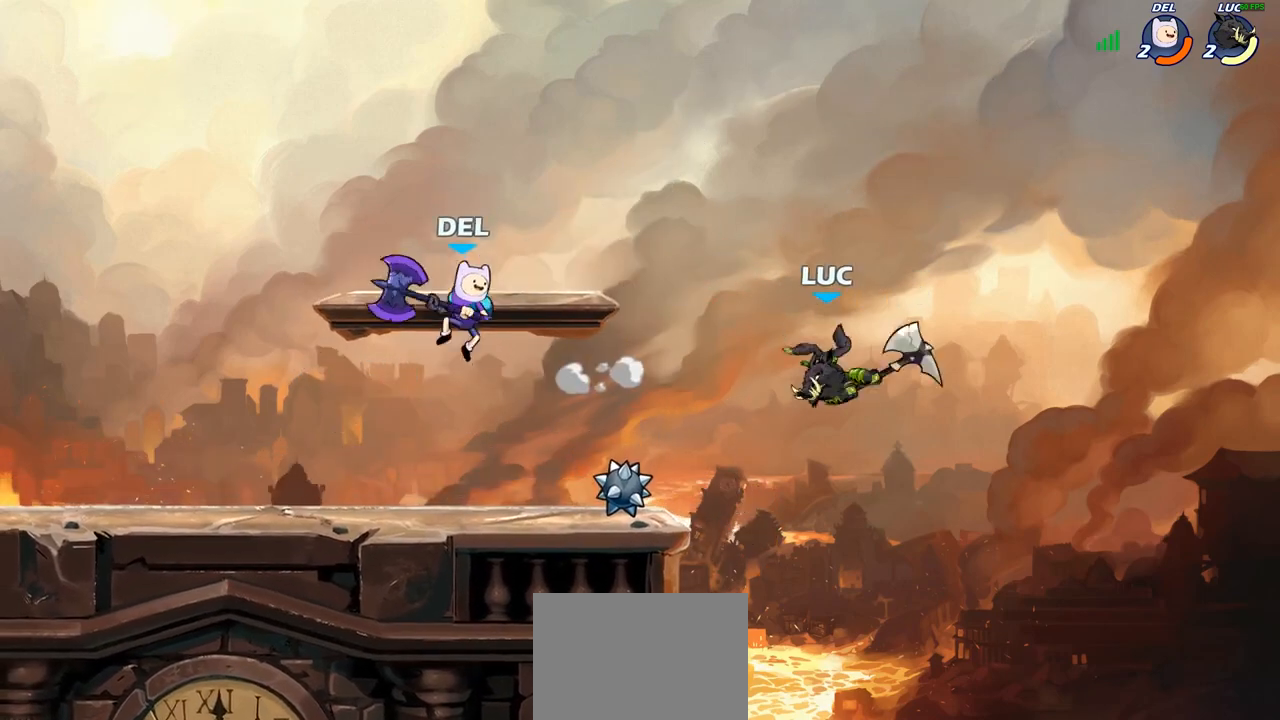
{"buttons": ["SQUARE"], "left_stick": "left", "right_stick": "down-left", "events": [[67, "left_stick", "down-left"], [250, "left_stick", "left"], [350, "CROSS", "down"], [417, "SQUARE", "down"], [467, "CROSS", "up"], [467, "right_stick", "down-left"]]}
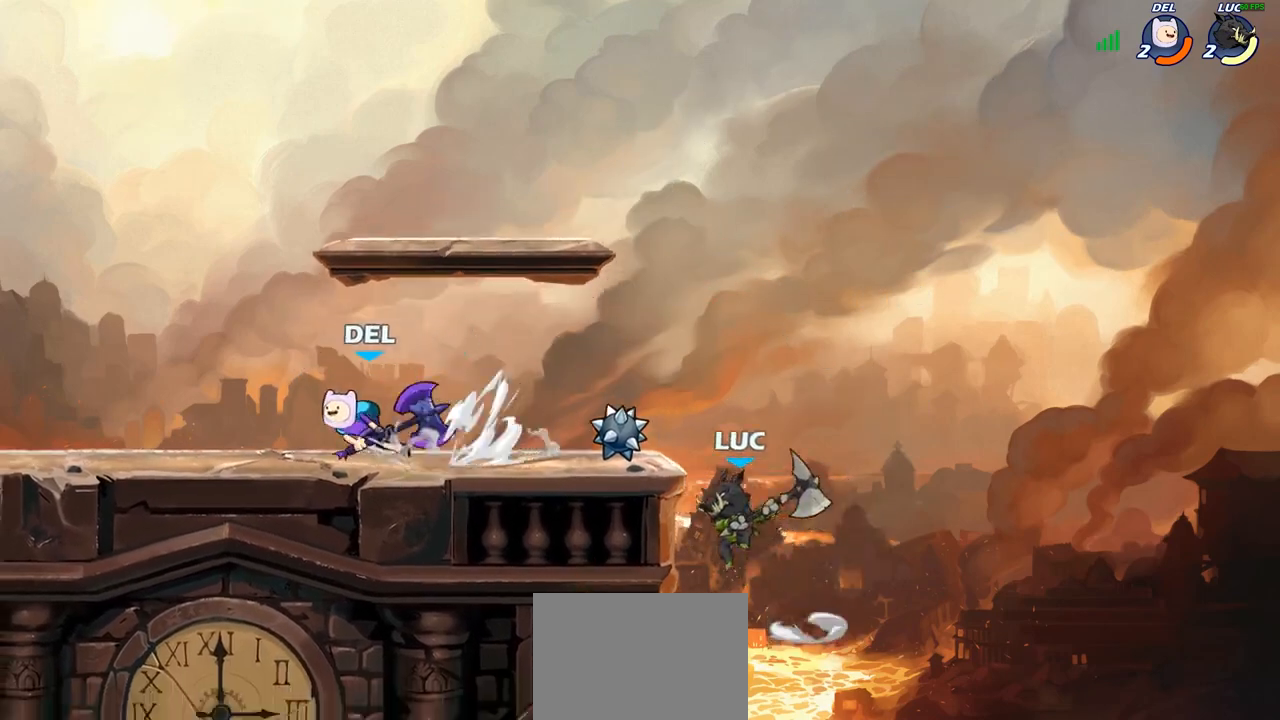
{"buttons": [], "left_stick": "right", "right_stick": "center", "events": [[17, "SQUARE", "up"], [17, "right_stick", "center"], [300, "left_stick", "right"]]}
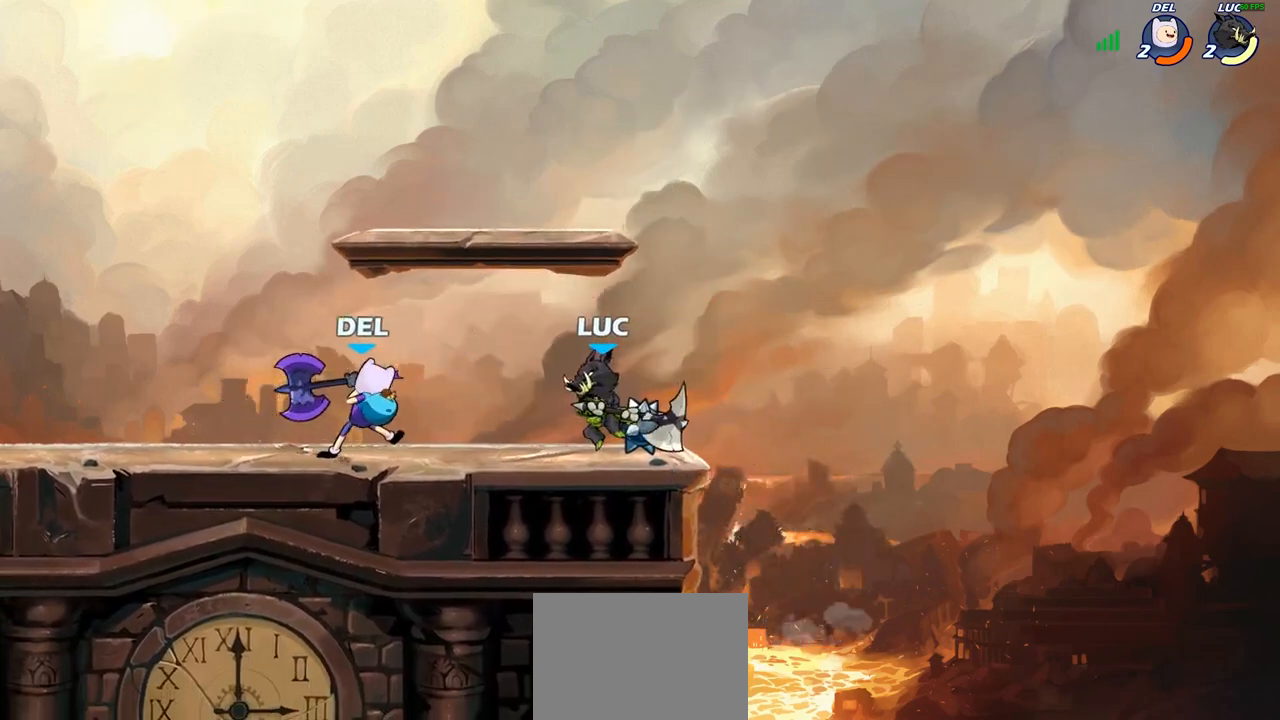
{"buttons": [], "left_stick": "left", "right_stick": "center", "events": [[83, "CROSS", "down"], [167, "R2", "down"], [217, "CROSS", "up"], [217, "left_stick", "up-left"], [350, "R2", "up"], [417, "left_stick", "left"]]}
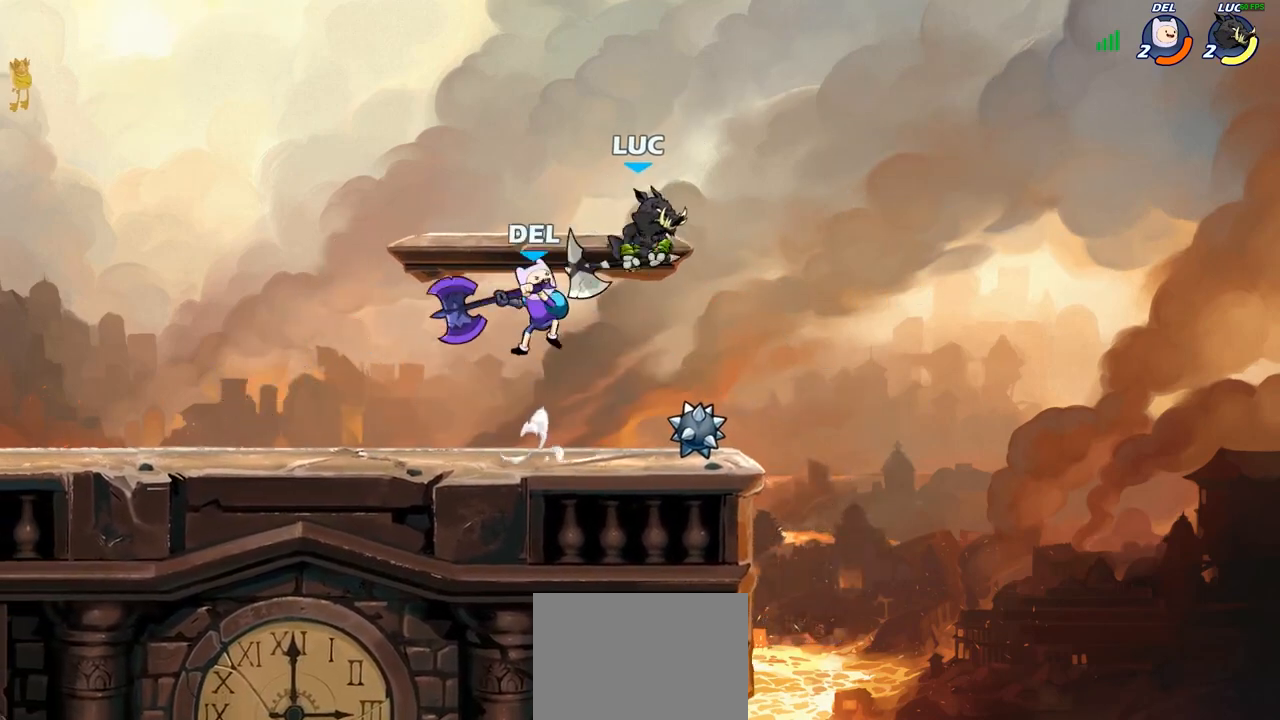
{"buttons": [], "left_stick": "center", "right_stick": "center", "events": [[17, "CROSS", "down"], [17, "left_stick", "down-left"], [83, "R2", "down"], [133, "CROSS", "up"], [400, "R2", "up"], [400, "left_stick", "center"]]}
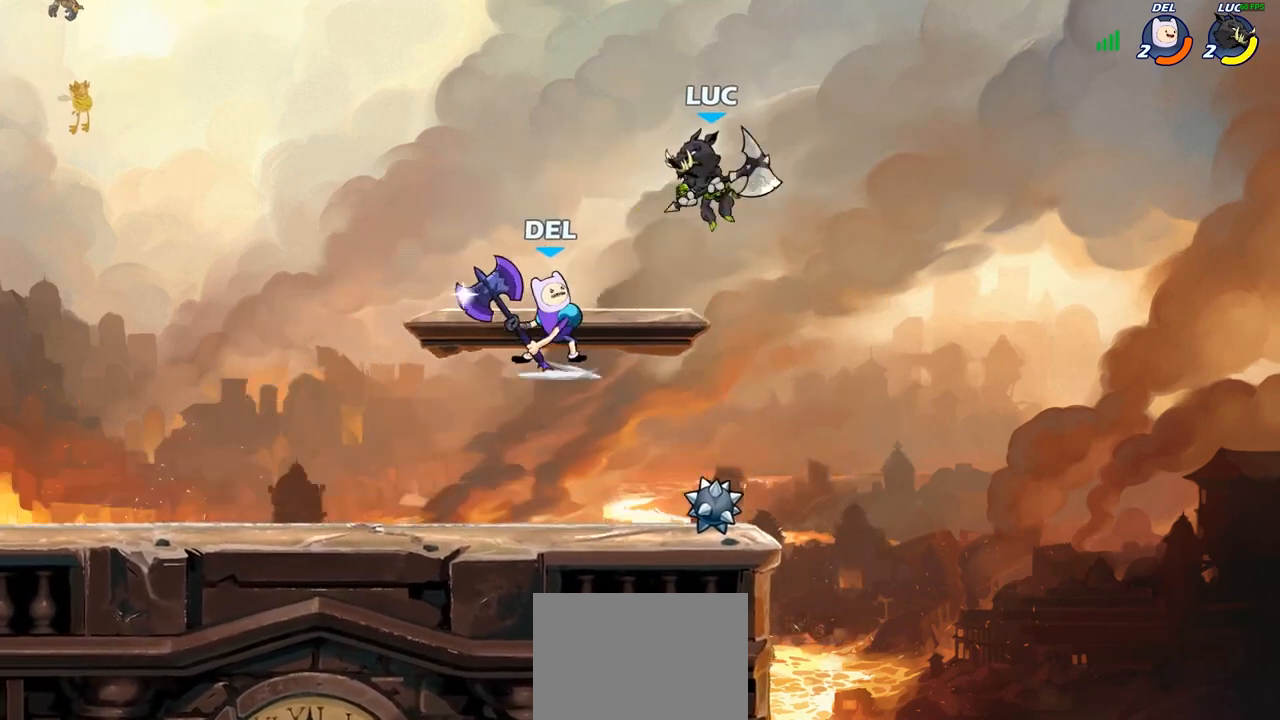
{"buttons": ["CROSS"], "left_stick": "up-left", "right_stick": "center", "events": [[50, "left_stick", "down"], [100, "R2", "down"], [133, "left_stick", "down-left"], [467, "R2", "up"], [467, "left_stick", "up-left"], [500, "CROSS", "down"]]}
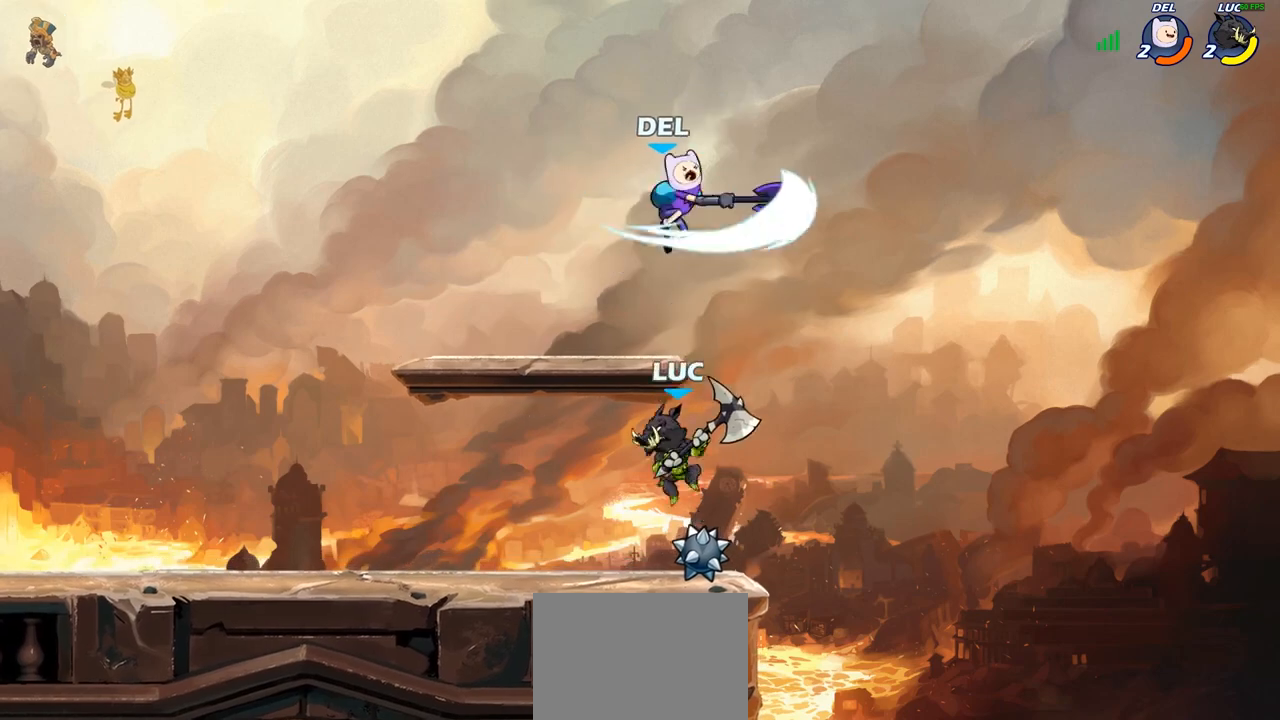
{"buttons": [], "left_stick": "up-left", "right_stick": "center", "events": [[17, "left_stick", "center"], [50, "SQUARE", "down"], [100, "CROSS", "up"], [117, "SQUARE", "up"], [167, "left_stick", "right"], [250, "left_stick", "up-left"]]}
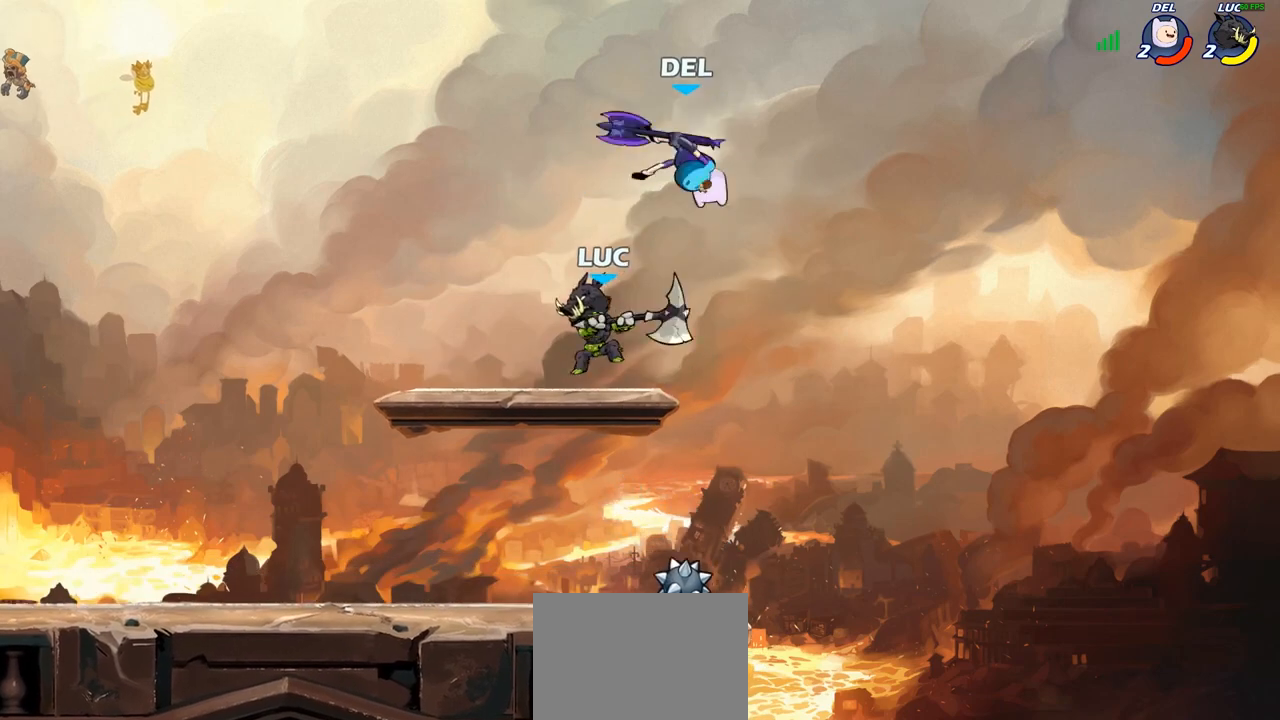
{"buttons": [], "left_stick": "up-right", "right_stick": "center", "events": [[283, "left_stick", "up-right"]]}
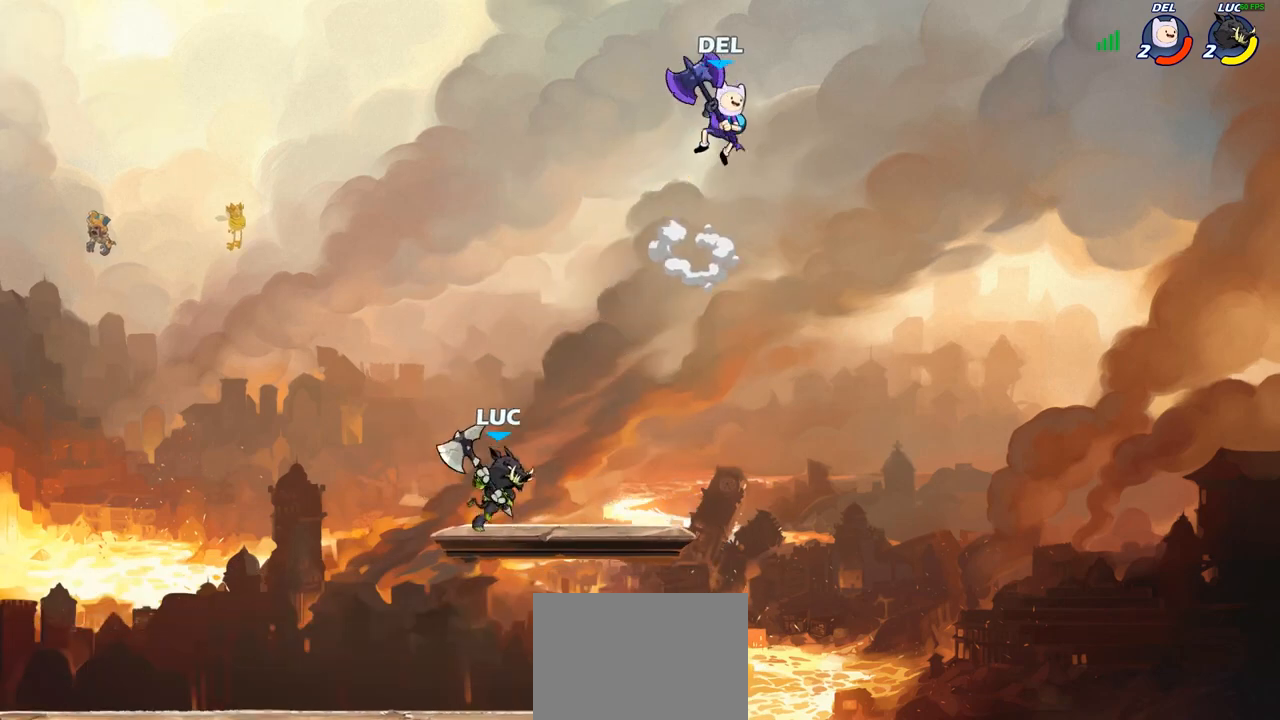
{"buttons": [], "left_stick": "left", "right_stick": "center", "events": [[83, "CROSS", "down"], [200, "CIRCLE", "down"], [200, "CROSS", "up"], [300, "left_stick", "up-left"], [350, "CIRCLE", "up"], [400, "left_stick", "left"]]}
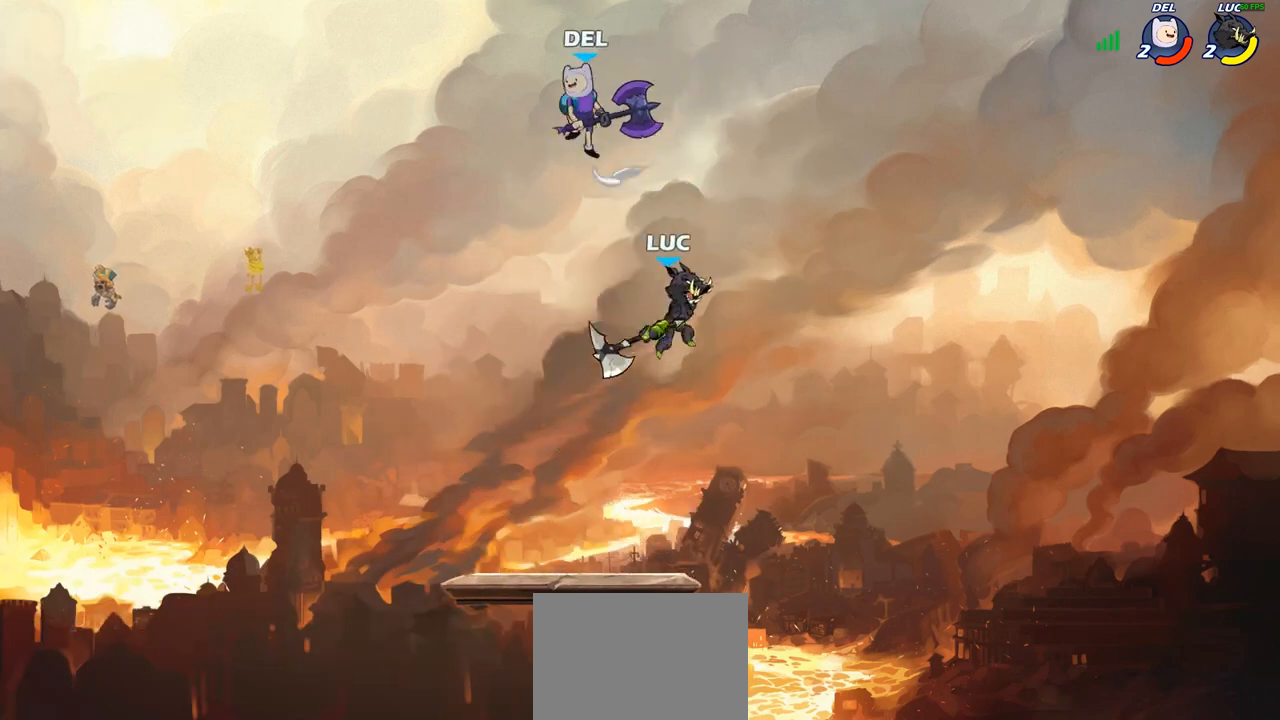
{"buttons": [], "left_stick": "down-left", "right_stick": "center", "events": [[17, "left_stick", "center"], [133, "left_stick", "left"], [500, "left_stick", "down-left"]]}
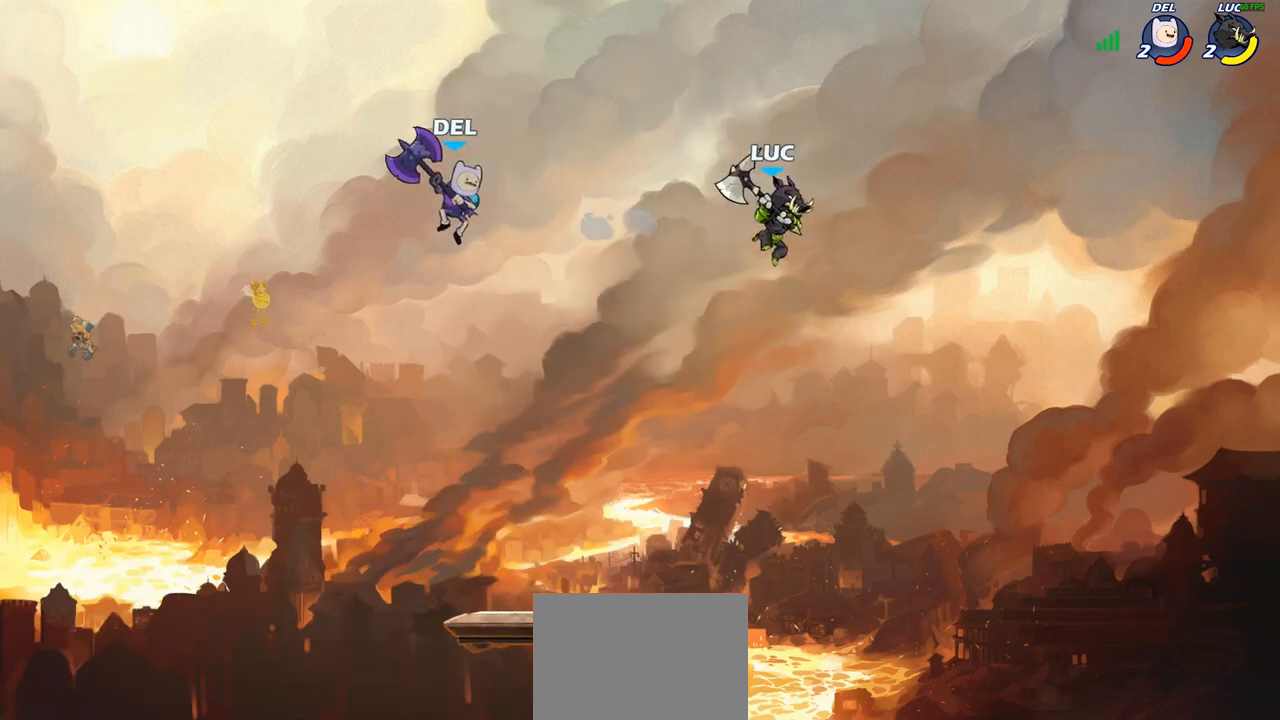
{"buttons": [], "left_stick": "down-left", "right_stick": "center", "events": [[133, "left_stick", "down-right"], [333, "left_stick", "down-left"]]}
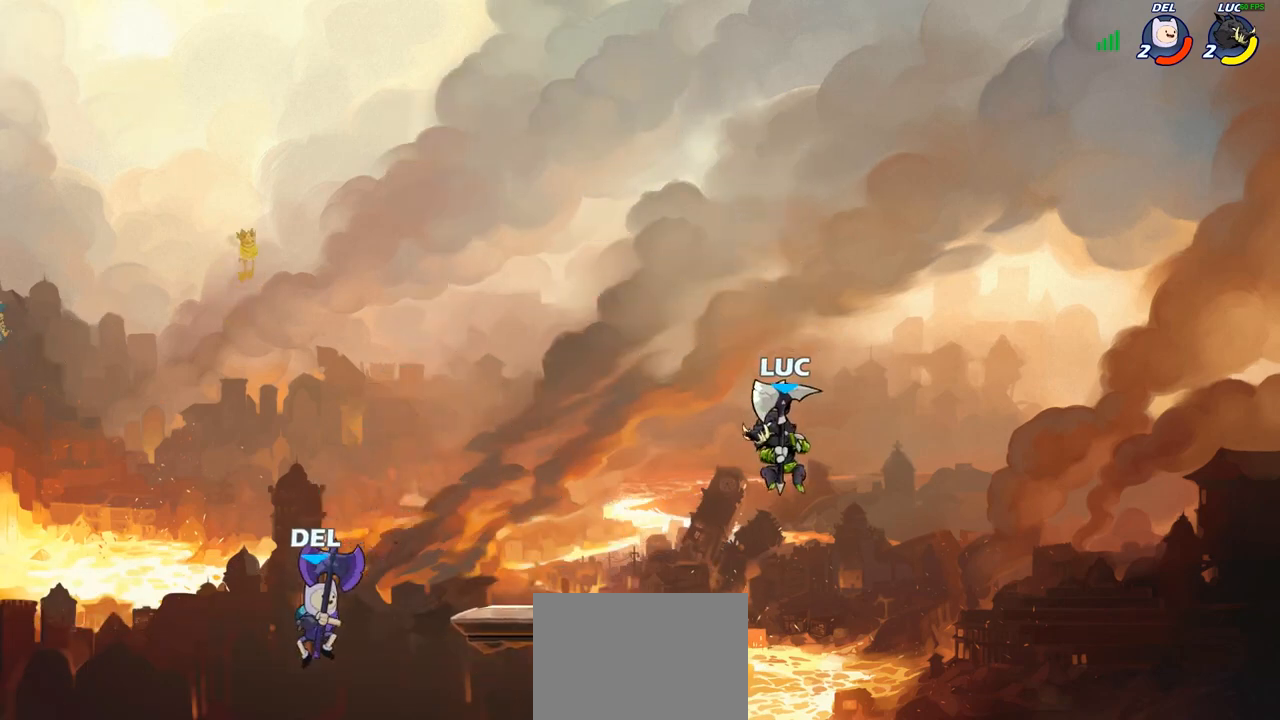
{"buttons": [], "left_stick": "up-left", "right_stick": "center", "events": [[183, "left_stick", "right"], [383, "CROSS", "down"], [450, "left_stick", "up-left"], [483, "CROSS", "up"]]}
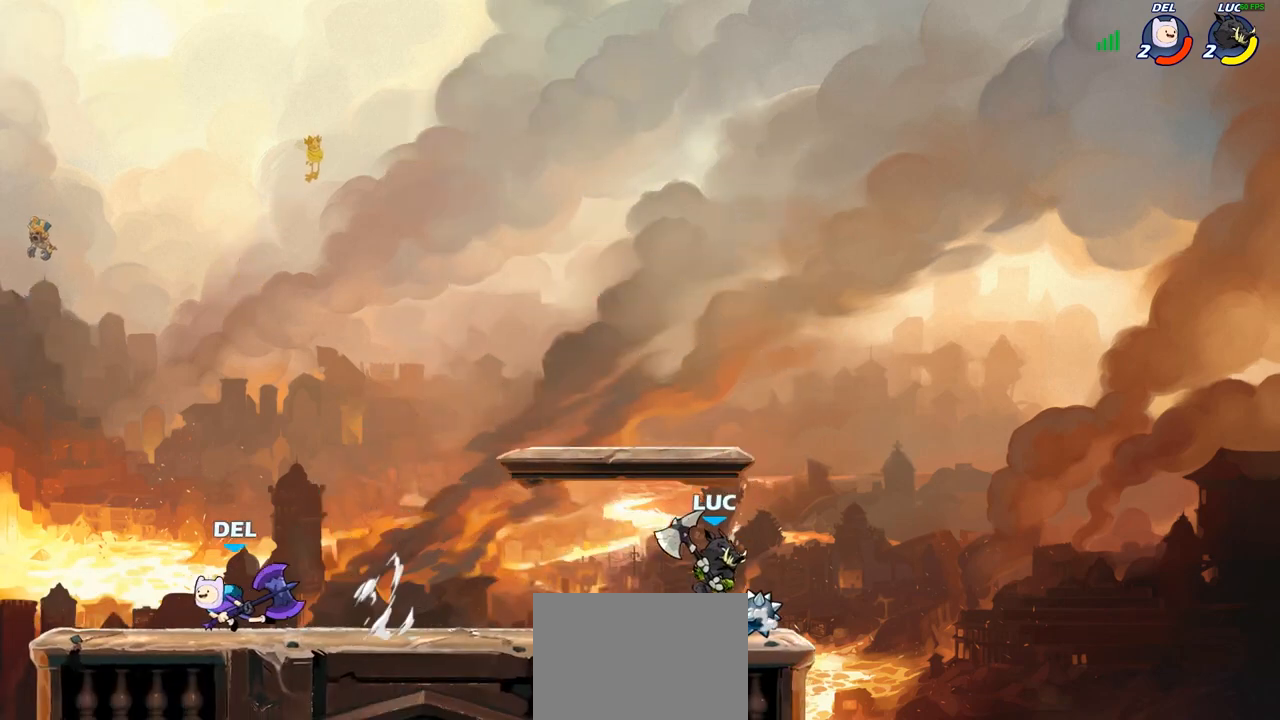
{"buttons": [], "left_stick": "up-left", "right_stick": "center", "events": [[150, "left_stick", "down-left"], [267, "CROSS", "down"], [467, "CROSS", "up"], [467, "left_stick", "up-left"]]}
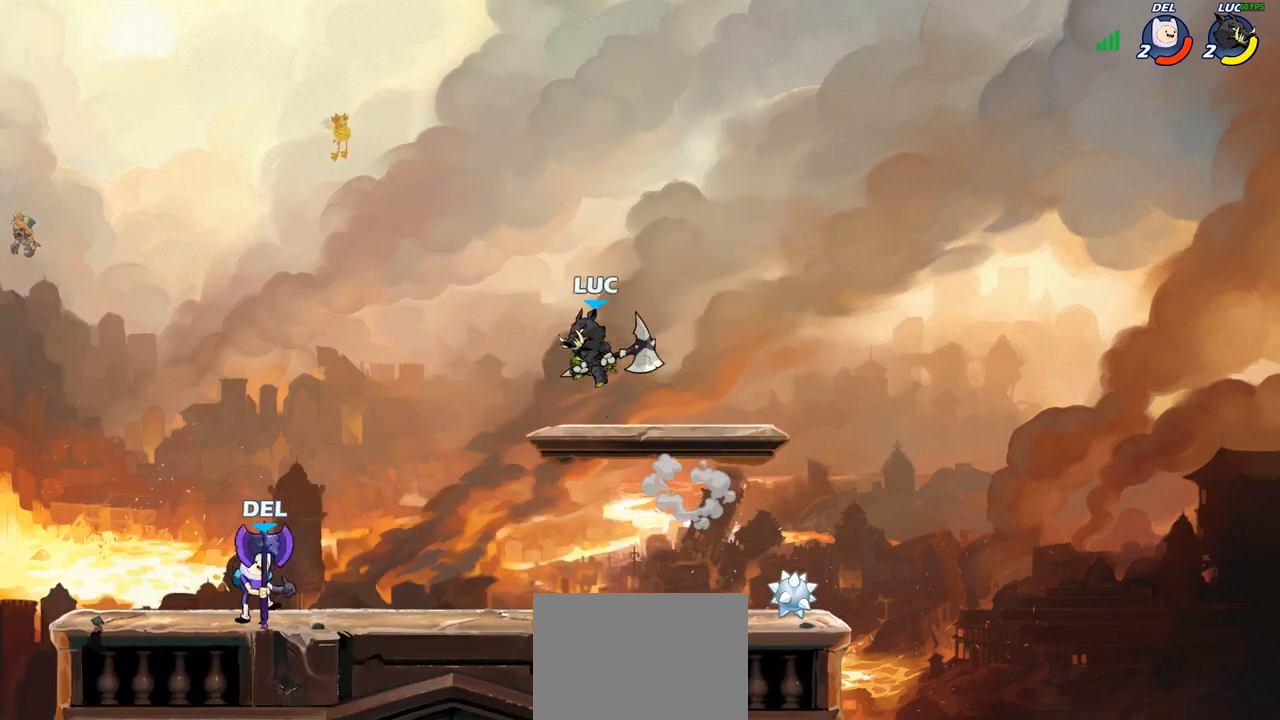
{"buttons": [], "left_stick": "down-right", "right_stick": "center", "events": [[33, "R2", "down"], [183, "R2", "up"], [283, "left_stick", "right"], [383, "left_stick", "down-right"]]}
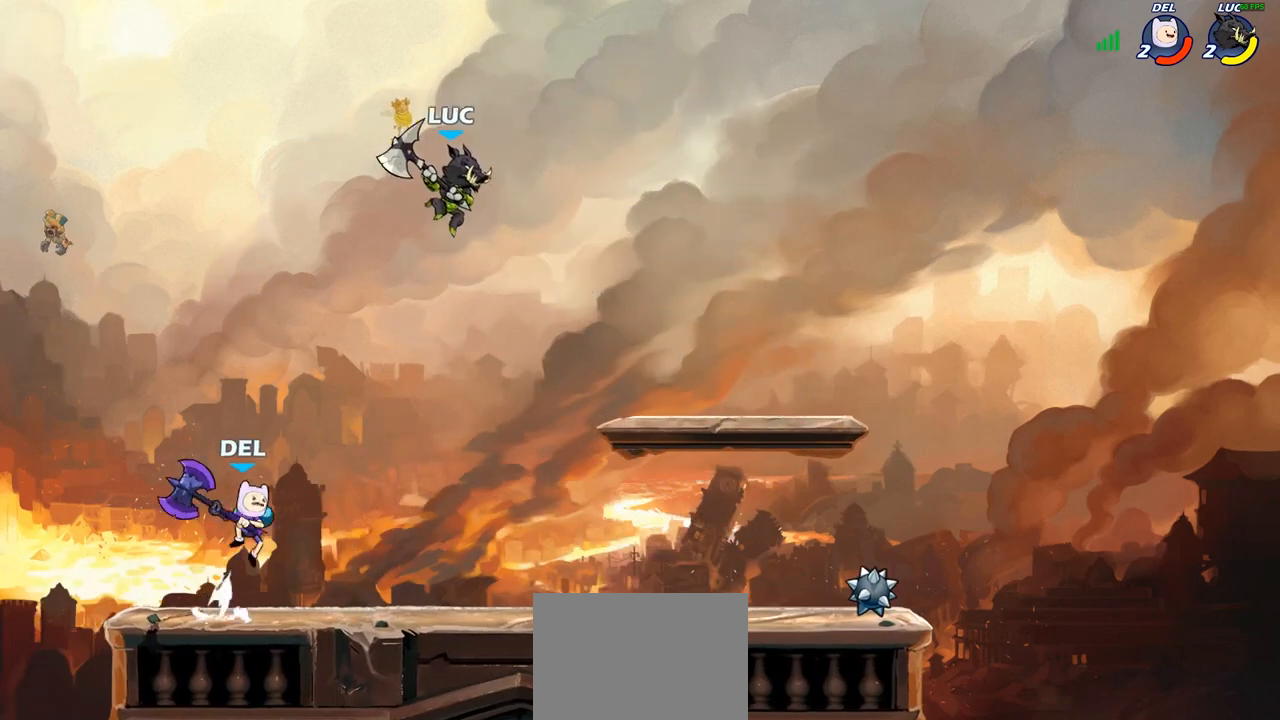
{"buttons": [], "left_stick": "center", "right_stick": "center", "events": [[317, "left_stick", "up-left"], [367, "SQUARE", "down"], [433, "SQUARE", "up"], [483, "left_stick", "center"]]}
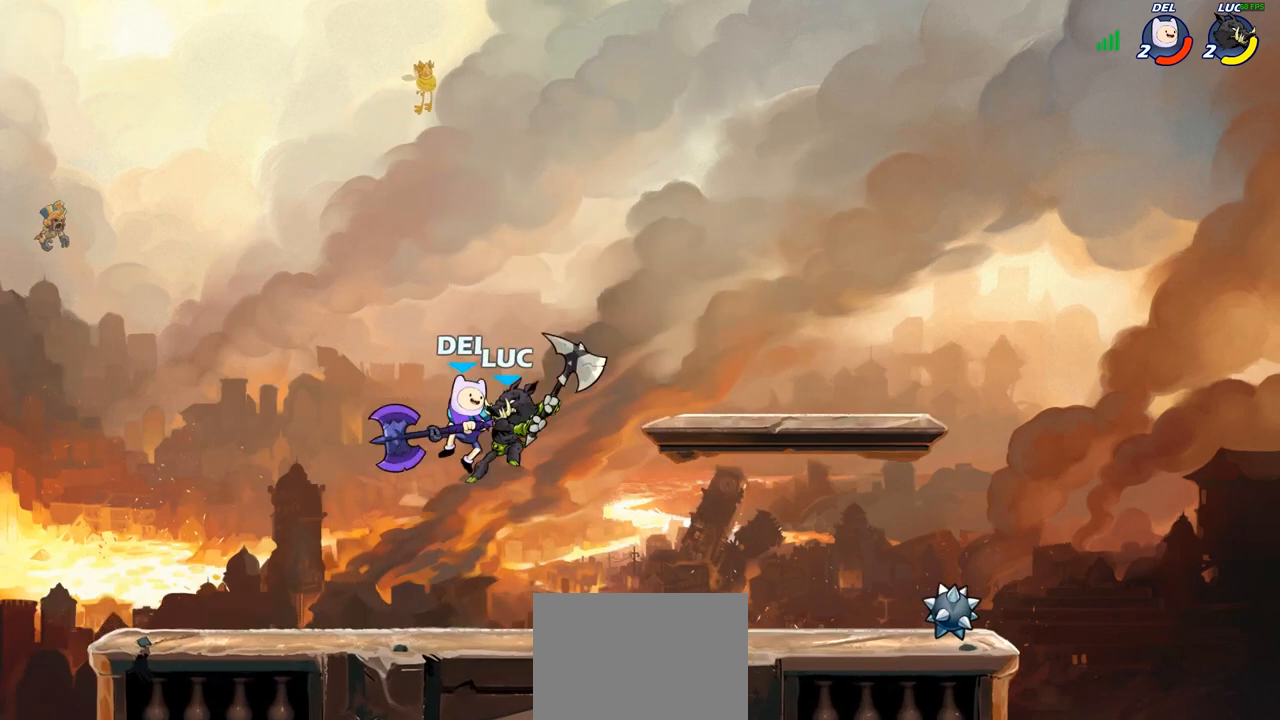
{"buttons": [], "left_stick": "center", "right_stick": "center", "events": [[100, "left_stick", "right"], [333, "left_stick", "center"]]}
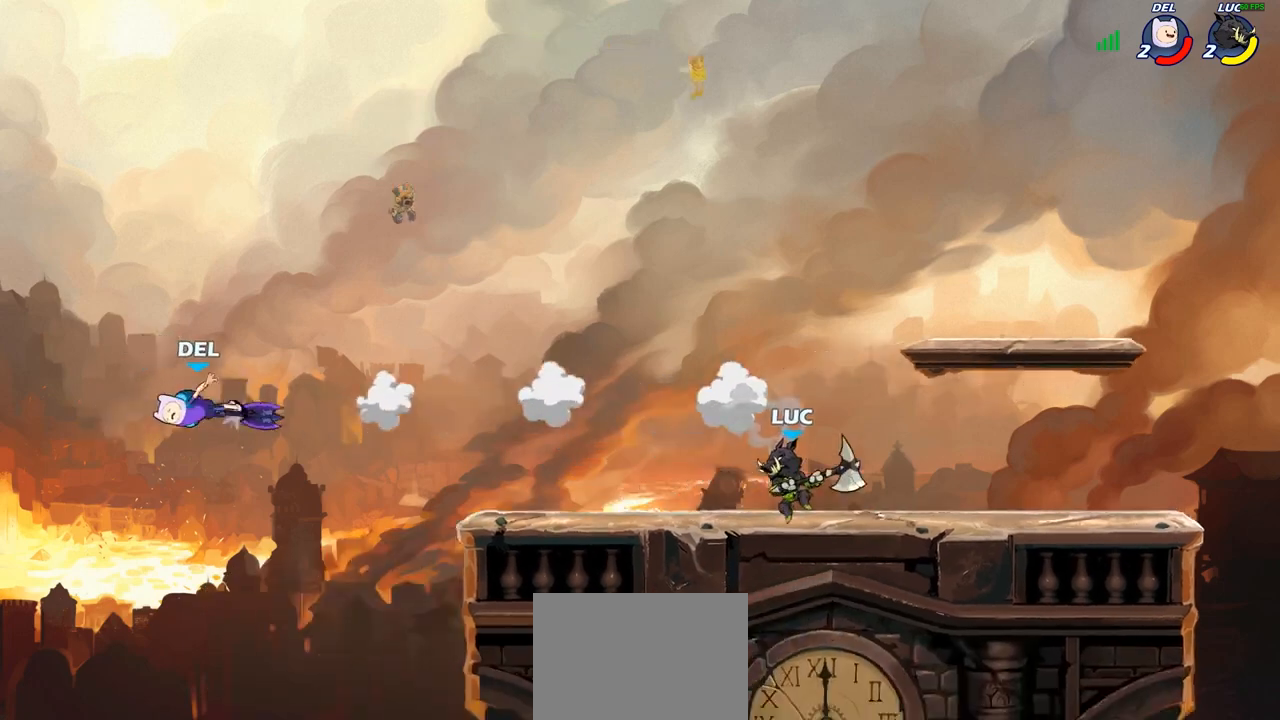
{"buttons": [], "left_stick": "left", "right_stick": "center", "events": [[67, "left_stick", "left"]]}
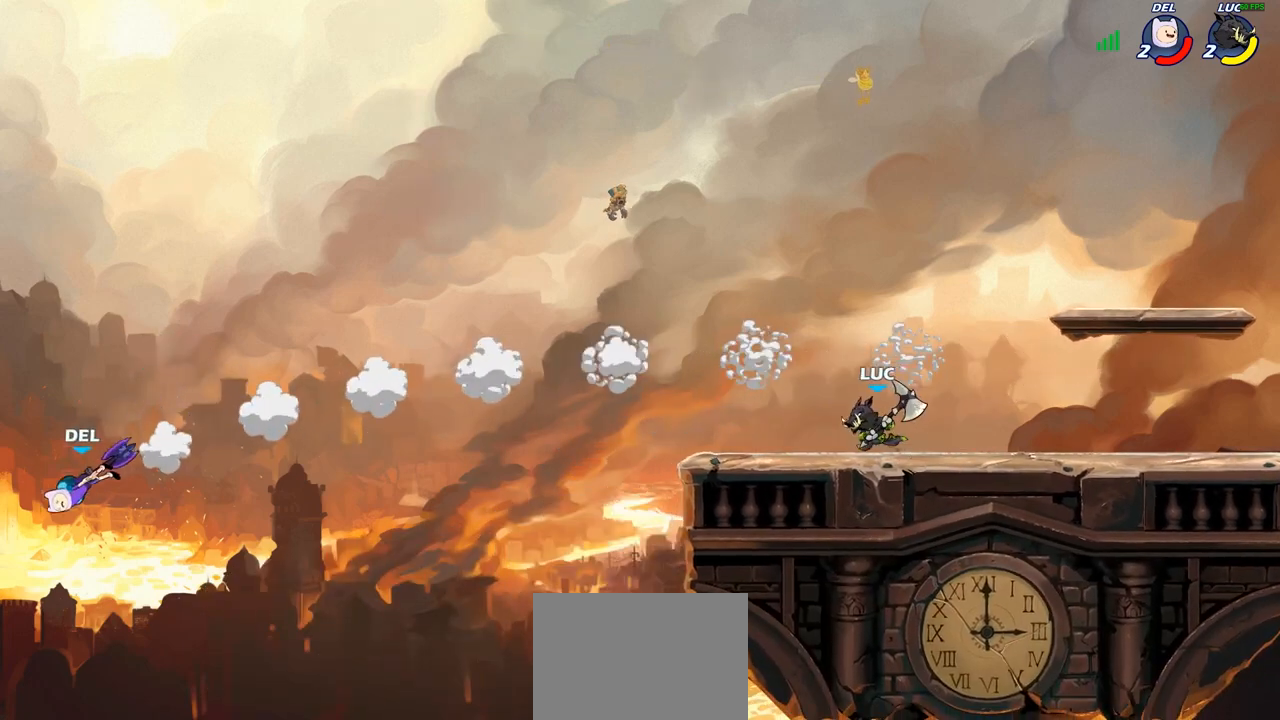
{"buttons": ["CROSS", "R2"], "left_stick": "up-left", "right_stick": "center", "events": [[250, "left_stick", "up-left"], [433, "R2", "down"], [450, "CROSS", "down"]]}
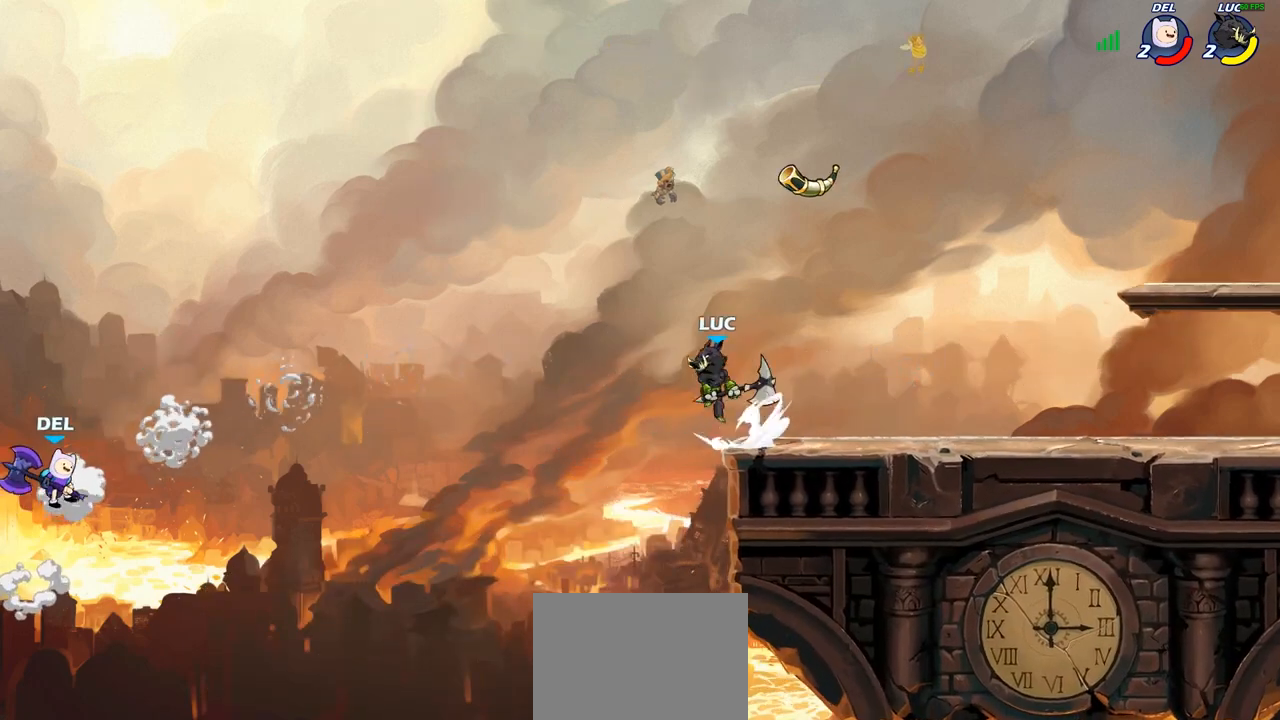
{"buttons": [], "left_stick": "up-right", "right_stick": "center", "events": [[100, "CROSS", "up"], [133, "R2", "up"], [300, "left_stick", "up-right"]]}
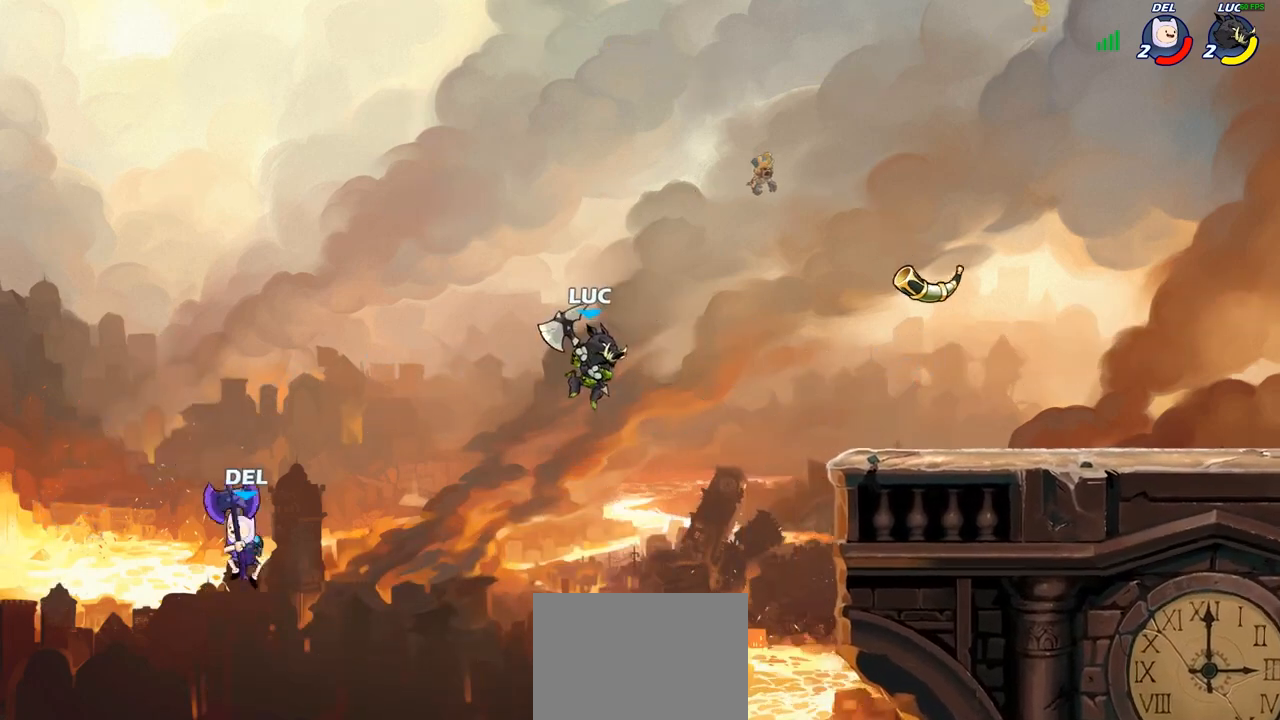
{"buttons": [], "left_stick": "right", "right_stick": "center", "events": [[183, "CROSS", "down"], [300, "left_stick", "up"], [367, "CROSS", "up"], [417, "left_stick", "right"]]}
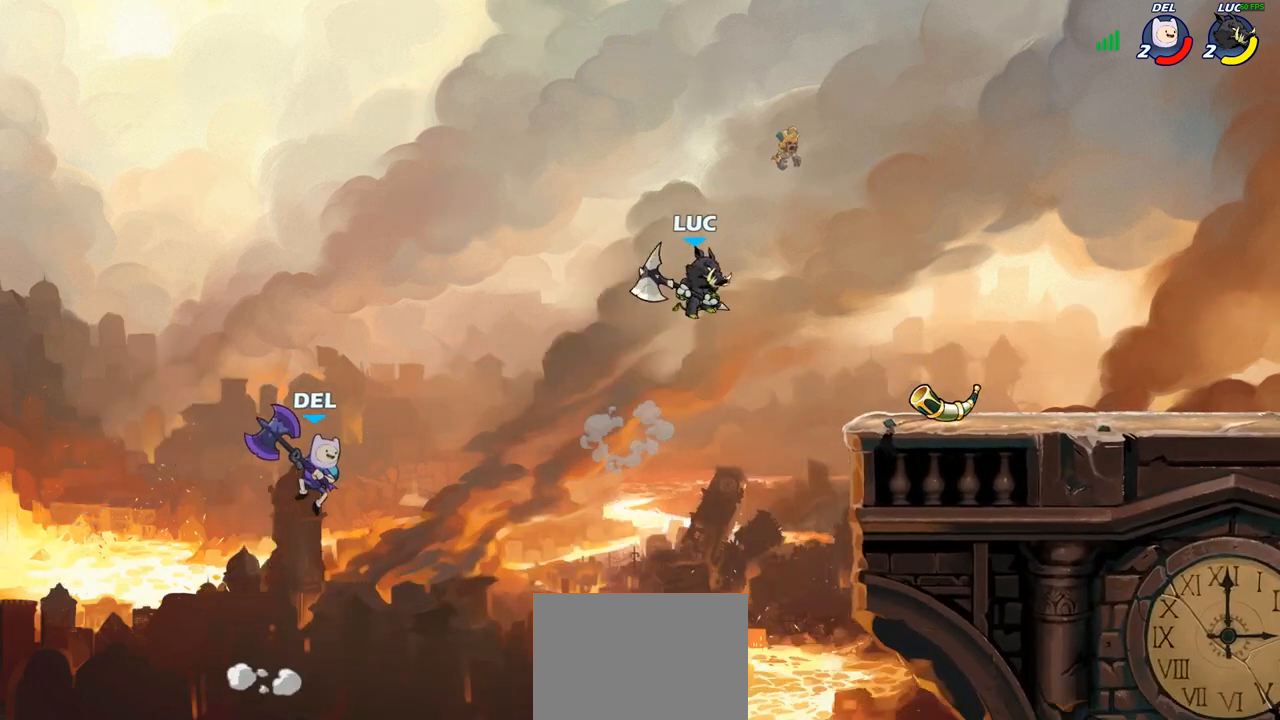
{"buttons": [], "left_stick": "down-right", "right_stick": "center", "events": [[217, "left_stick", "down-right"]]}
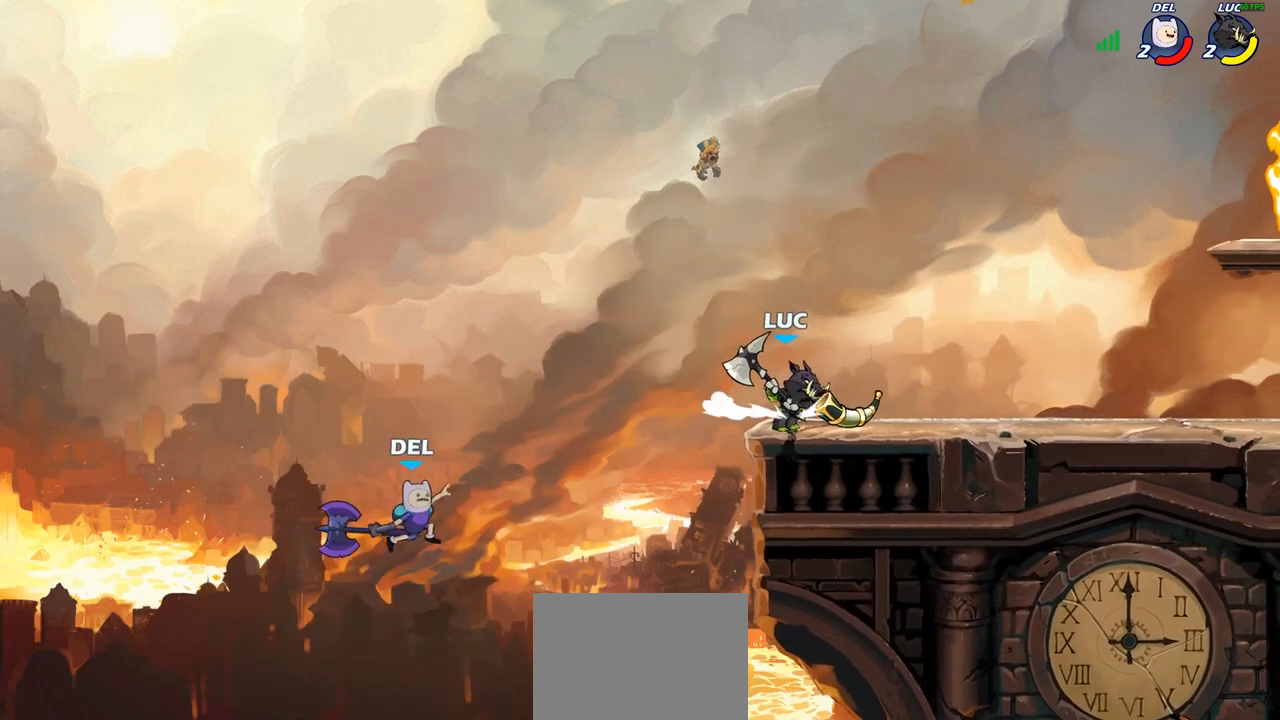
{"buttons": [], "left_stick": "left", "right_stick": "center", "events": [[33, "left_stick", "left"], [117, "left_stick", "center"], [167, "CIRCLE", "down"], [350, "CIRCLE", "up"], [383, "left_stick", "left"]]}
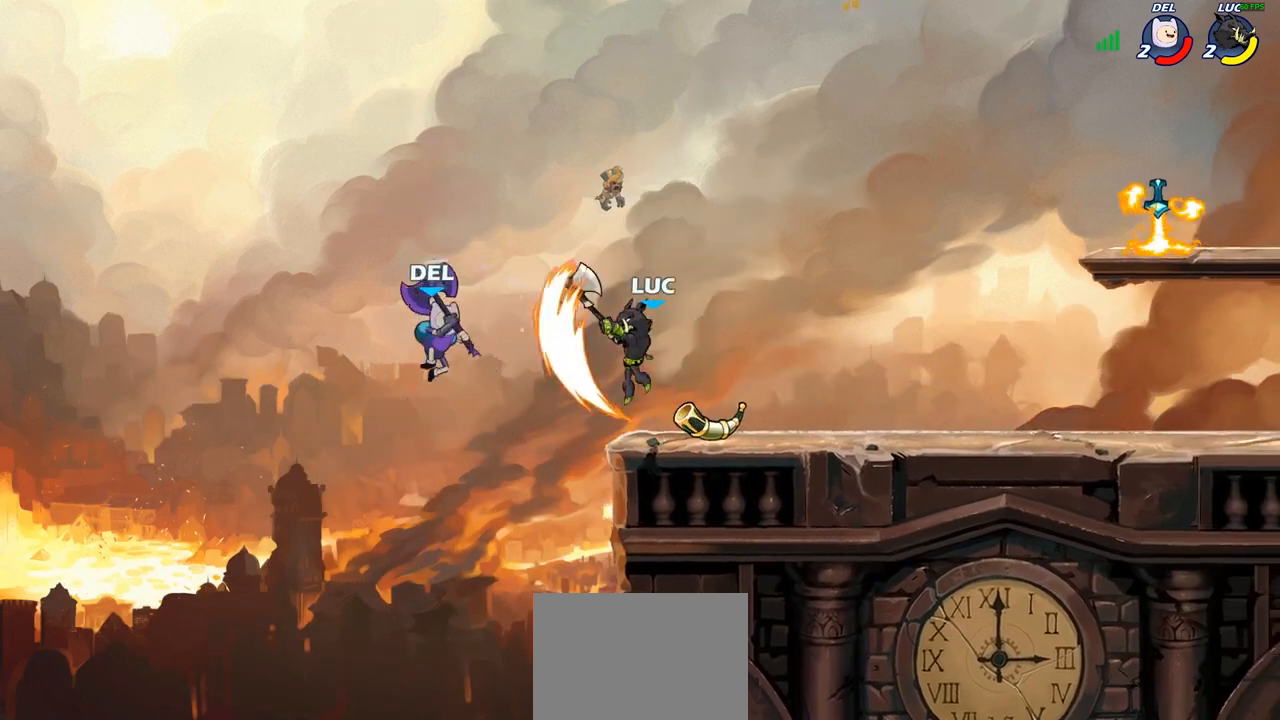
{"buttons": [], "left_stick": "center", "right_stick": "center", "events": [[200, "left_stick", "center"]]}
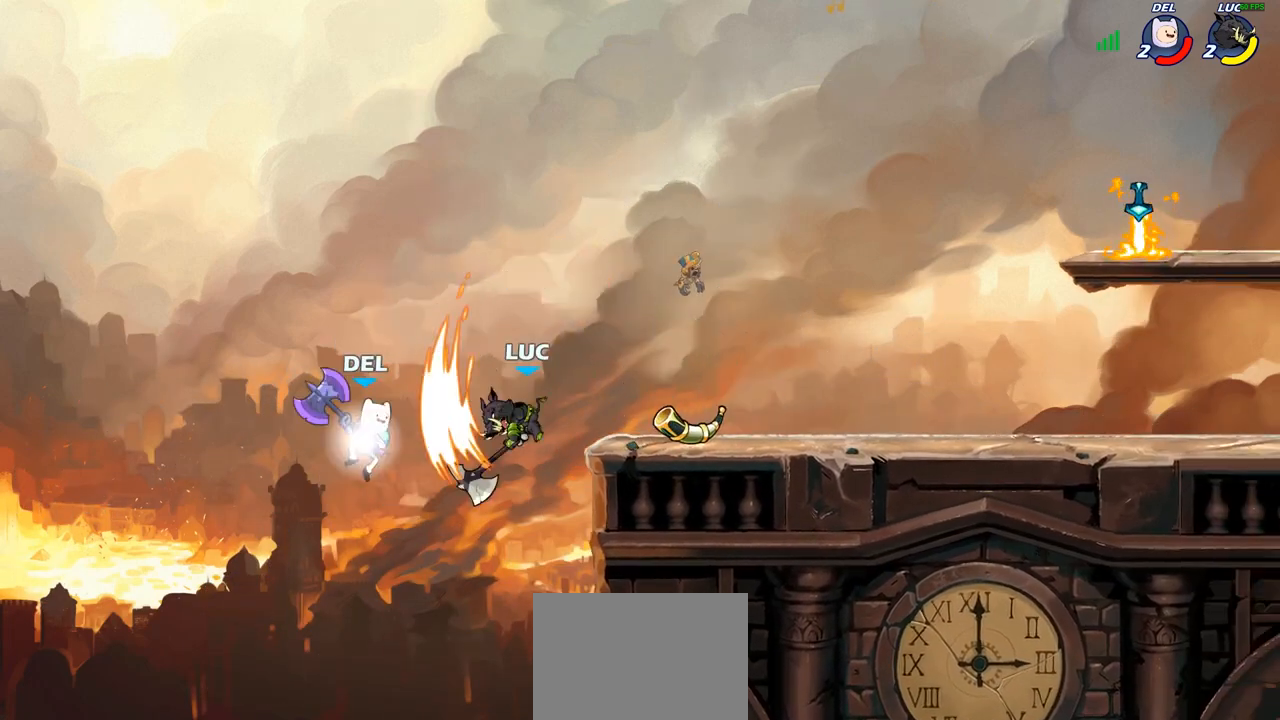
{"buttons": [], "left_stick": "left", "right_stick": "center", "events": [[300, "left_stick", "left"]]}
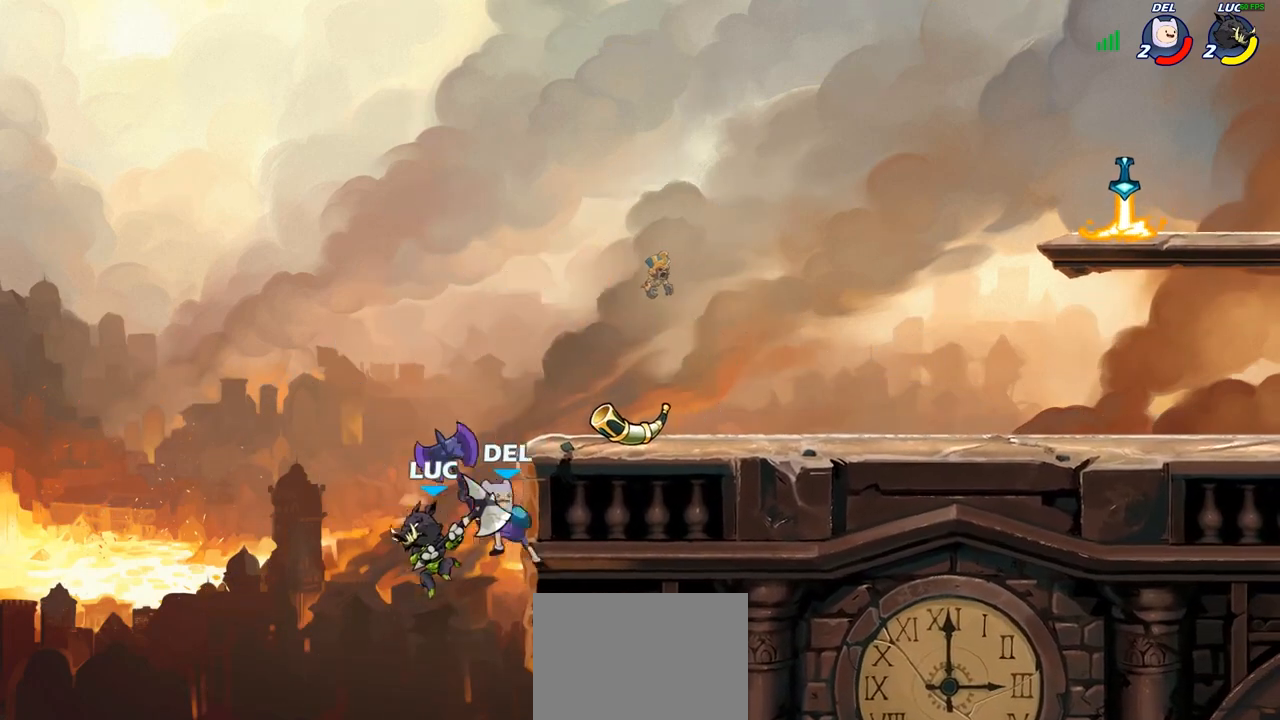
{"buttons": [], "left_stick": "left", "right_stick": "center", "events": [[100, "CROSS", "down"], [117, "left_stick", "right"], [150, "SQUARE", "down"], [217, "CROSS", "up"], [233, "SQUARE", "up"], [283, "left_stick", "left"]]}
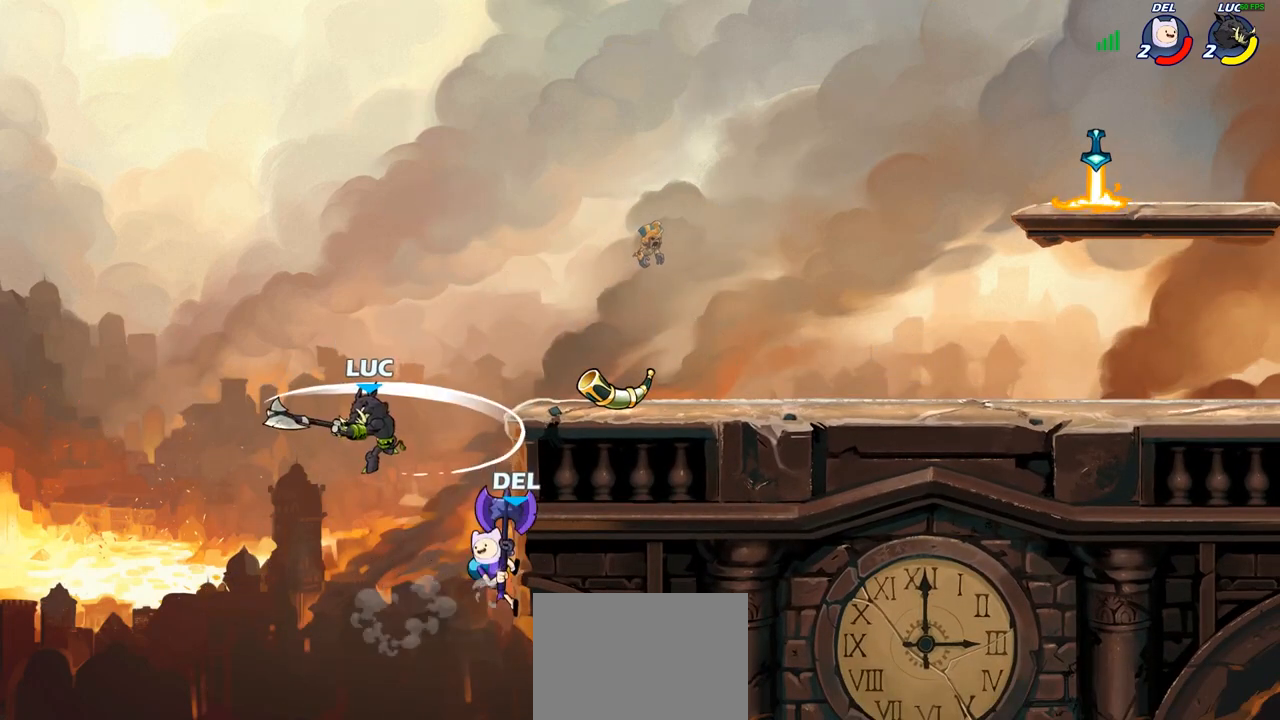
{"buttons": [], "left_stick": "center", "right_stick": "center", "events": [[217, "left_stick", "up-right"], [367, "CIRCLE", "down"], [383, "left_stick", "center"], [467, "CIRCLE", "up"]]}
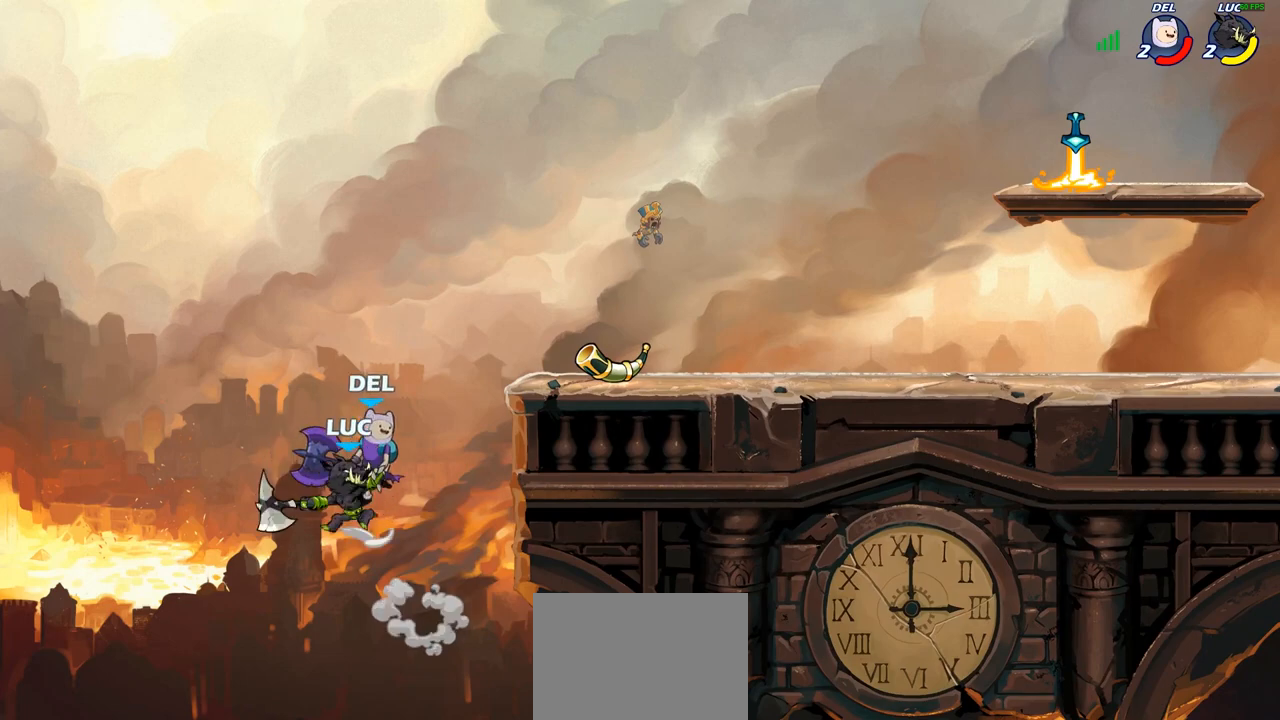
{"buttons": [], "left_stick": "right", "right_stick": "center", "events": [[333, "left_stick", "right"]]}